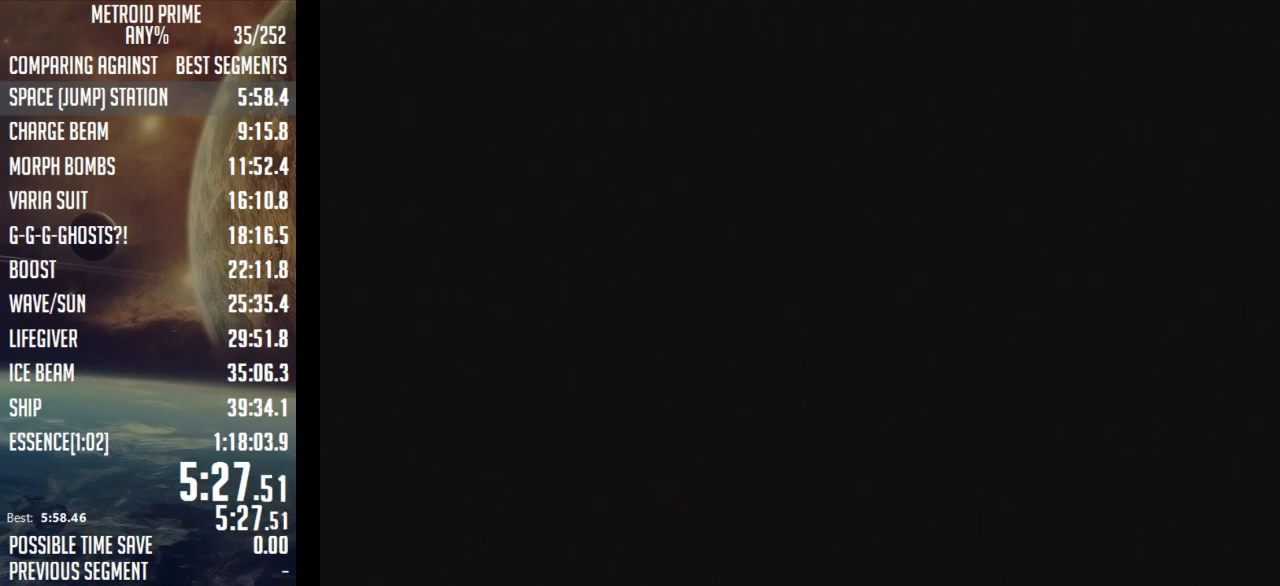
Gameplay with a controller (Nintendo layout); each line is a JSON object with the inputs held at the frame after it. "events" lists button and stick changes between this image and that frame as [ms after this image, input, new state], when the widget could be followed in between. Not read: L3 R3.
{"buttons": [], "left_stick": "center", "right_stick": "center", "events": [[217, "A", "down"], [283, "A", "up"], [350, "A", "down"], [483, "A", "up"]]}
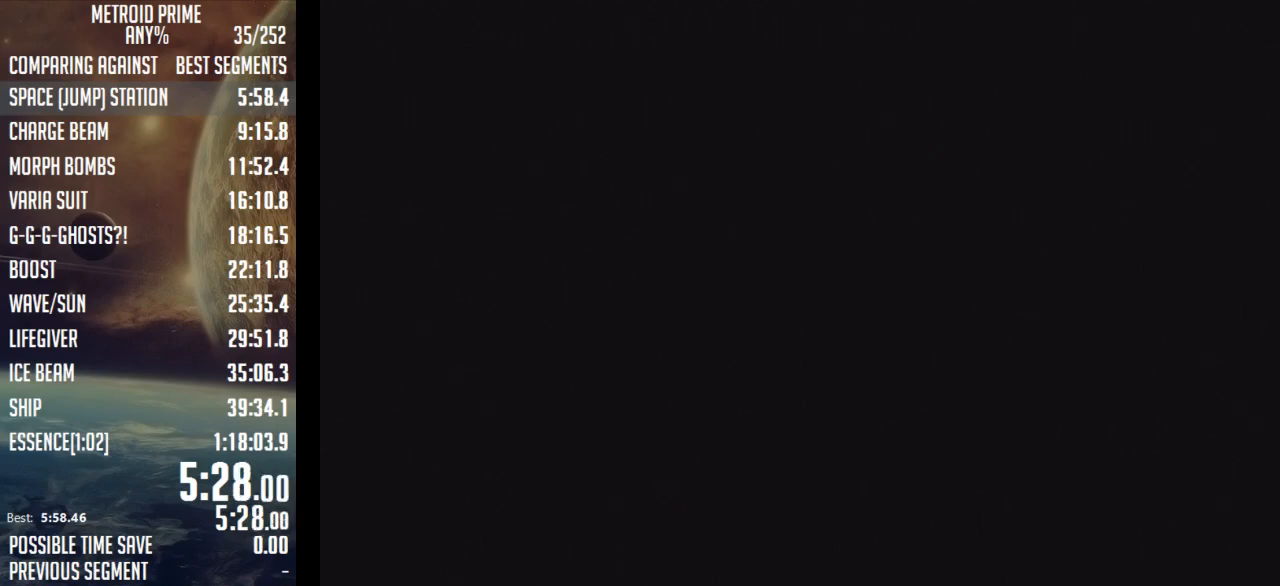
{"buttons": [], "left_stick": "center", "right_stick": "center", "events": [[33, "A", "down"], [100, "A", "up"], [233, "A", "down"], [250, "A", "up"], [350, "A", "down"], [417, "A", "up"]]}
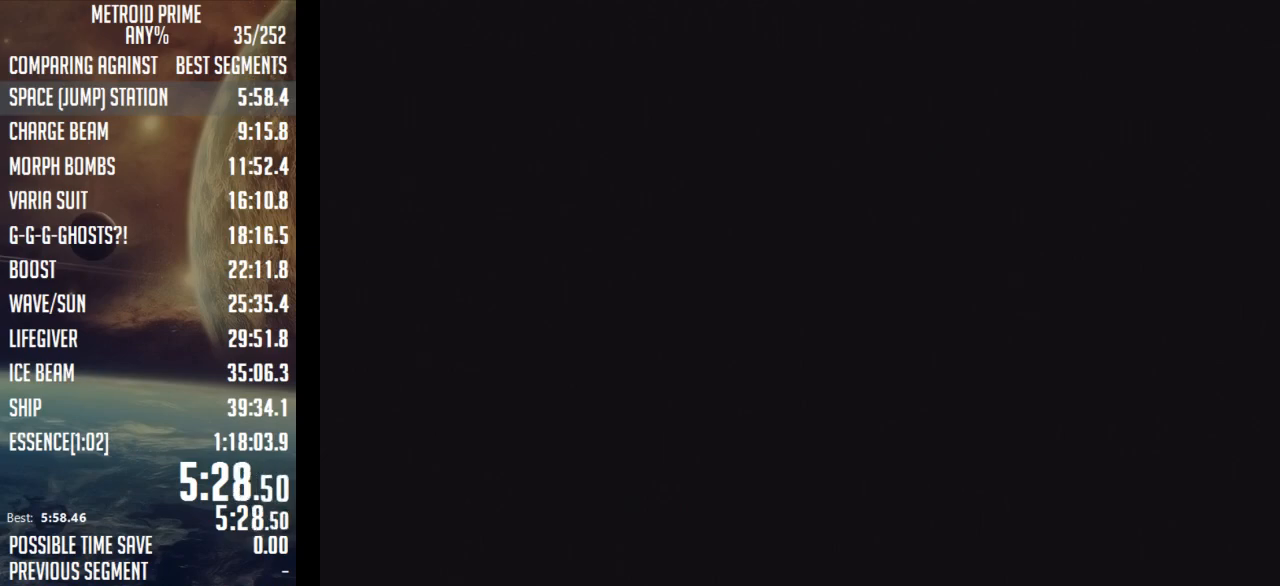
{"buttons": ["A"], "left_stick": "center", "right_stick": "center", "events": [[33, "A", "down"], [100, "A", "up"], [200, "A", "down"], [250, "A", "up"], [350, "A", "down"], [417, "A", "up"], [483, "A", "down"]]}
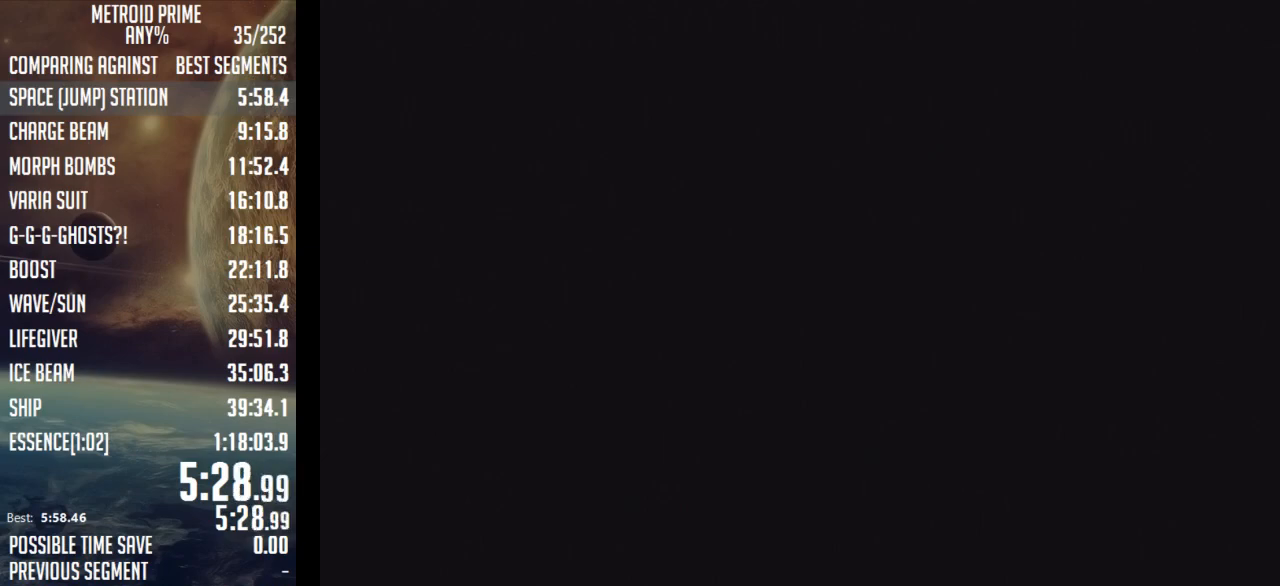
{"buttons": [], "left_stick": "center", "right_stick": "center", "events": [[33, "A", "up"], [167, "A", "down"], [200, "A", "up"], [283, "A", "down"], [350, "A", "up"]]}
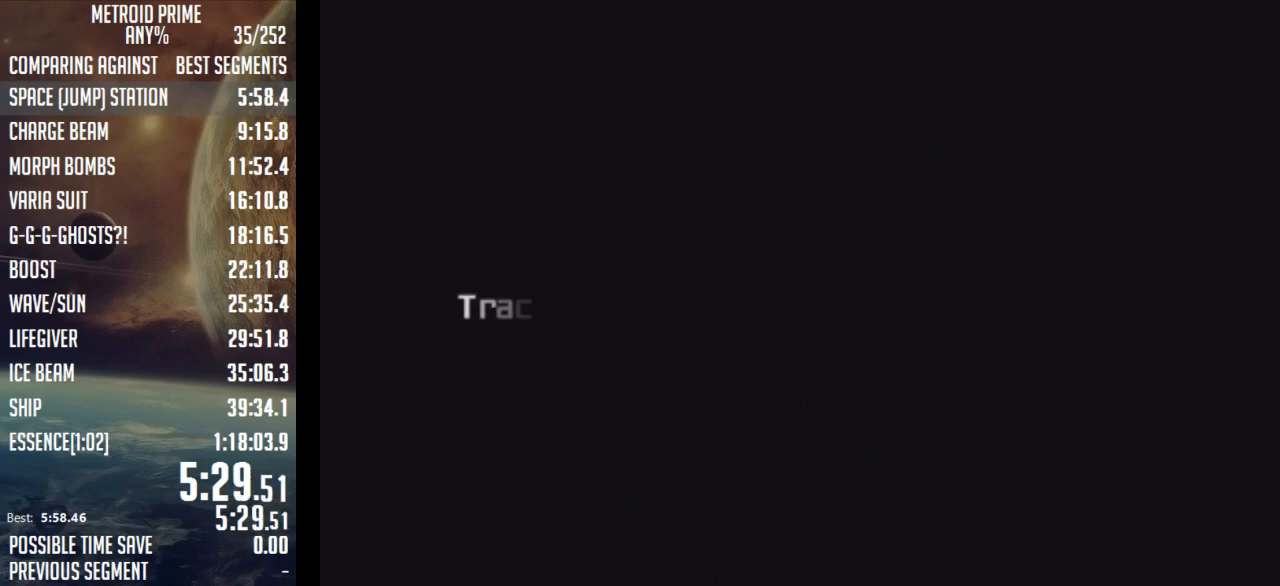
{"buttons": [], "left_stick": "center", "right_stick": "center", "events": []}
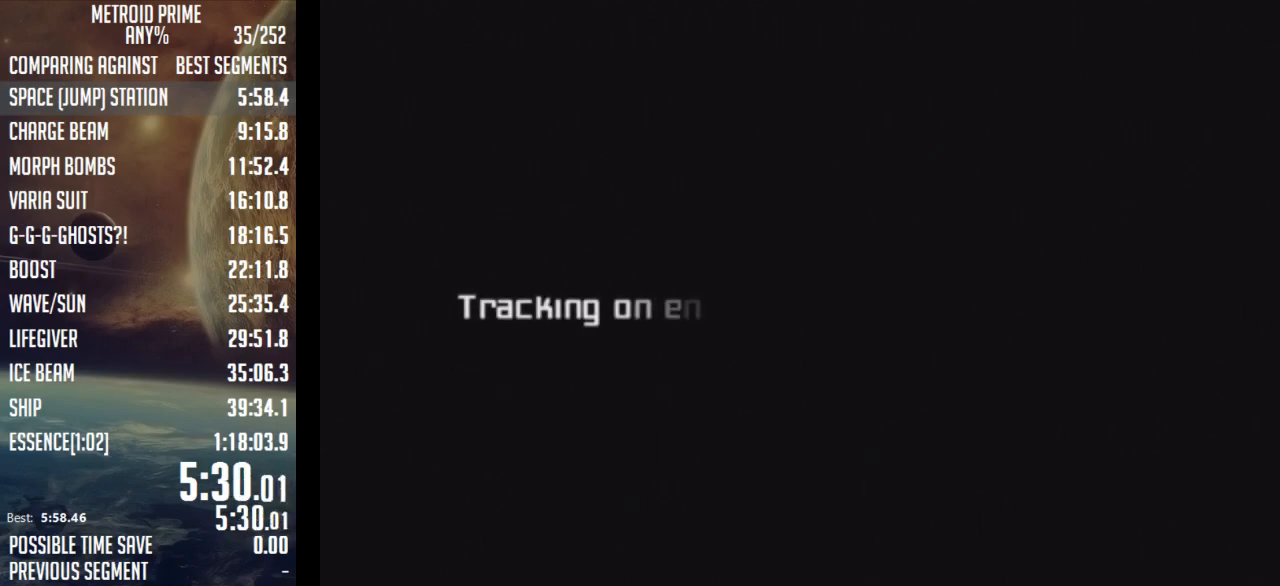
{"buttons": [], "left_stick": "center", "right_stick": "center", "events": [[350, "START", "down"], [383, "START", "up"]]}
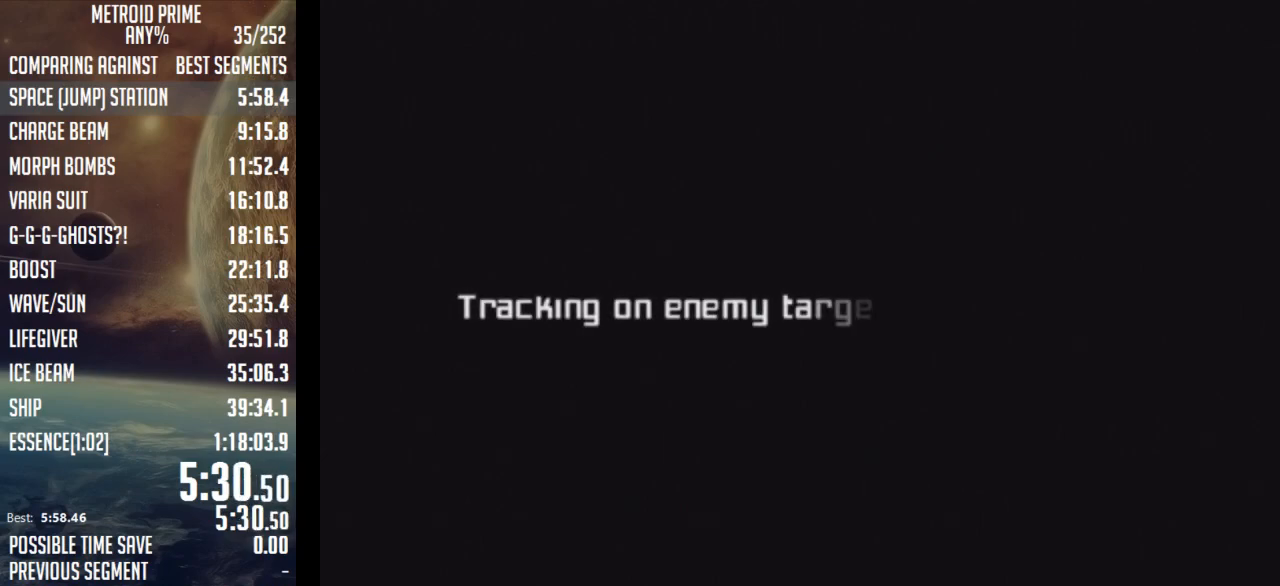
{"buttons": ["START"], "left_stick": "center", "right_stick": "center", "events": [[167, "START", "down"], [233, "START", "up"], [283, "START", "down"], [417, "START", "up"], [483, "START", "down"]]}
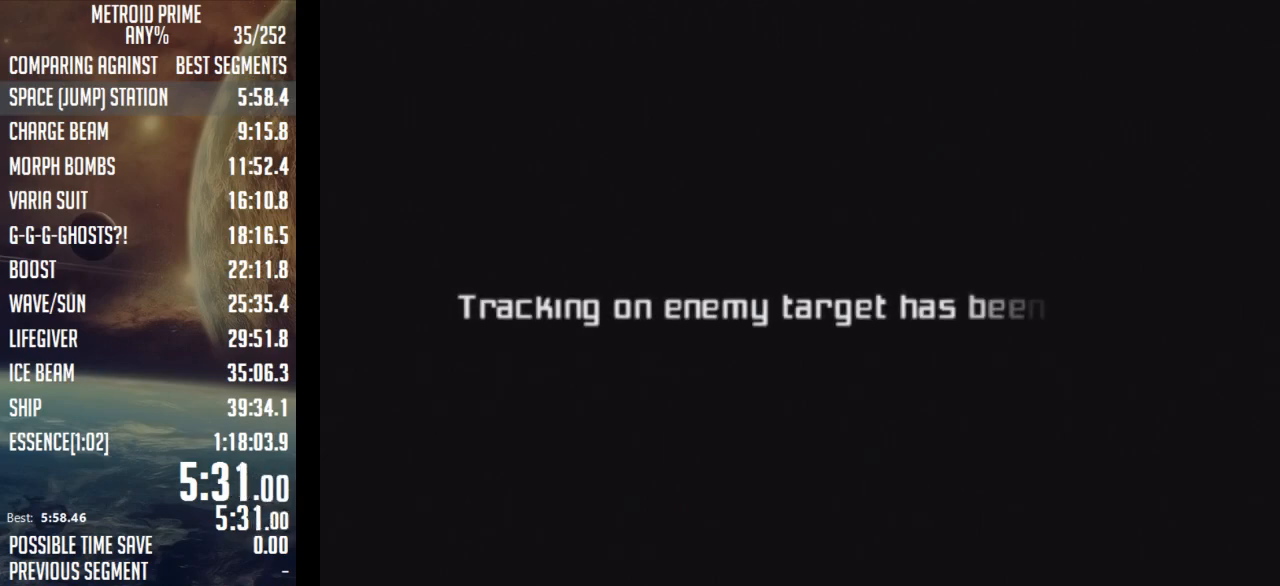
{"buttons": [], "left_stick": "center", "right_stick": "center", "events": [[33, "START", "up"], [133, "START", "down"], [200, "START", "up"], [450, "START", "down"], [500, "START", "up"]]}
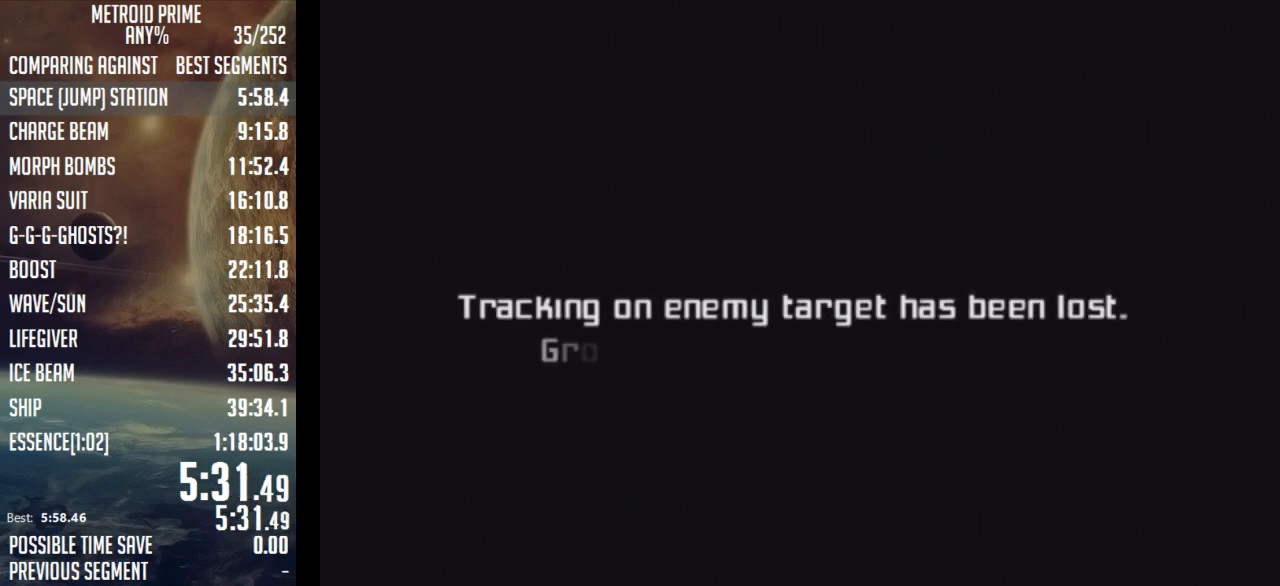
{"buttons": [], "left_stick": "center", "right_stick": "center", "events": [[100, "START", "down"], [200, "START", "up"], [250, "START", "down"], [350, "START", "up"], [417, "START", "down"], [500, "START", "up"]]}
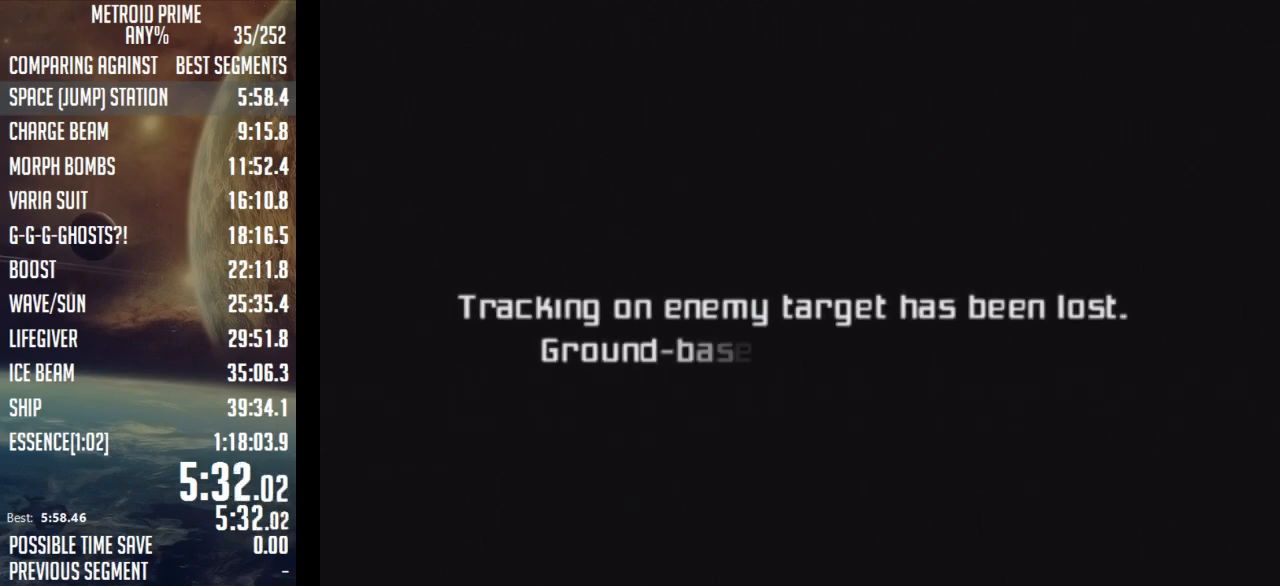
{"buttons": [], "left_stick": "center", "right_stick": "center", "events": [[100, "START", "down"], [167, "START", "up"], [250, "START", "down"], [350, "START", "up"], [450, "START", "down"], [500, "START", "up"]]}
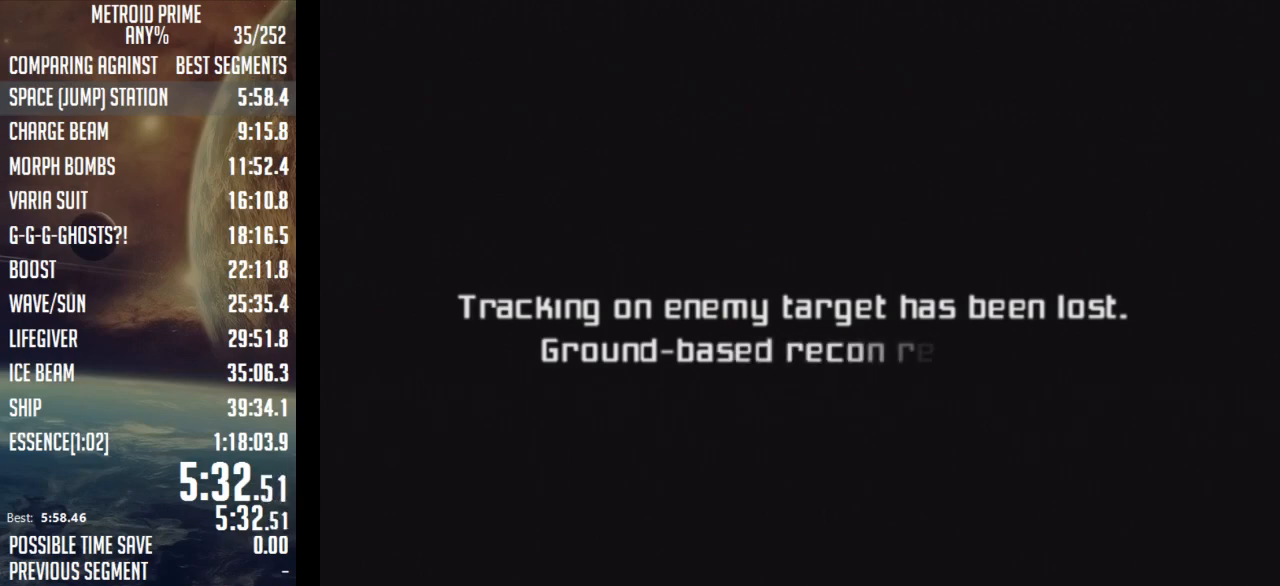
{"buttons": ["START"], "left_stick": "center", "right_stick": "center", "events": [[133, "START", "down"], [167, "START", "up"], [250, "START", "down"], [350, "START", "up"], [417, "START", "down"]]}
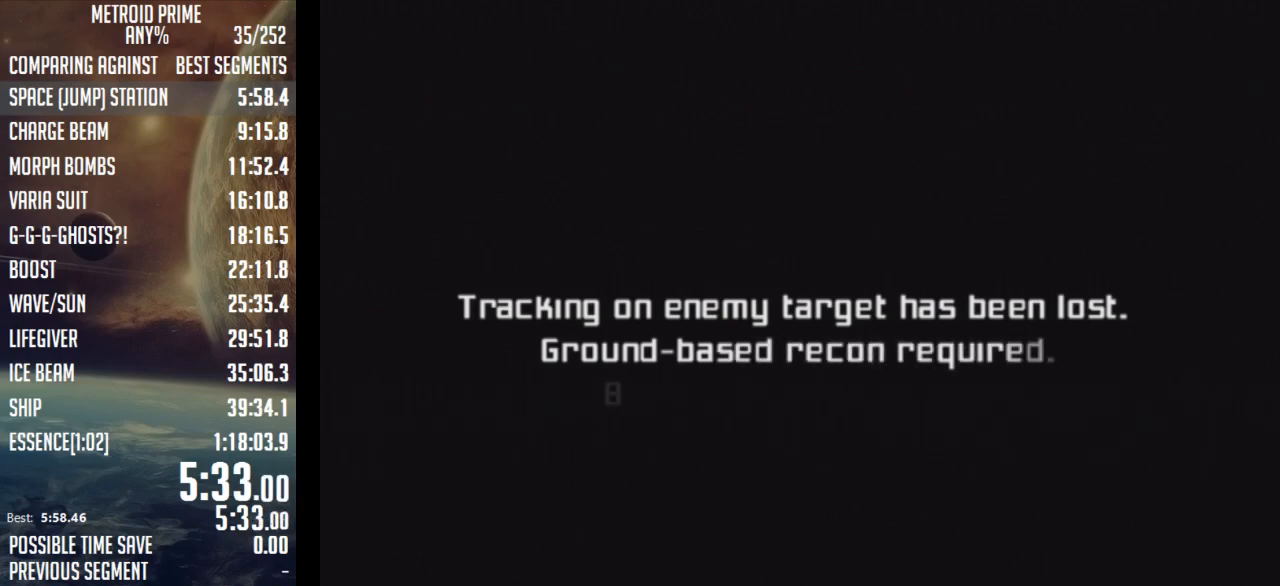
{"buttons": [], "left_stick": "center", "right_stick": "center", "events": [[33, "START", "up"], [67, "START", "down"], [167, "START", "up"], [233, "START", "down"], [283, "START", "up"], [383, "START", "down"], [483, "START", "up"]]}
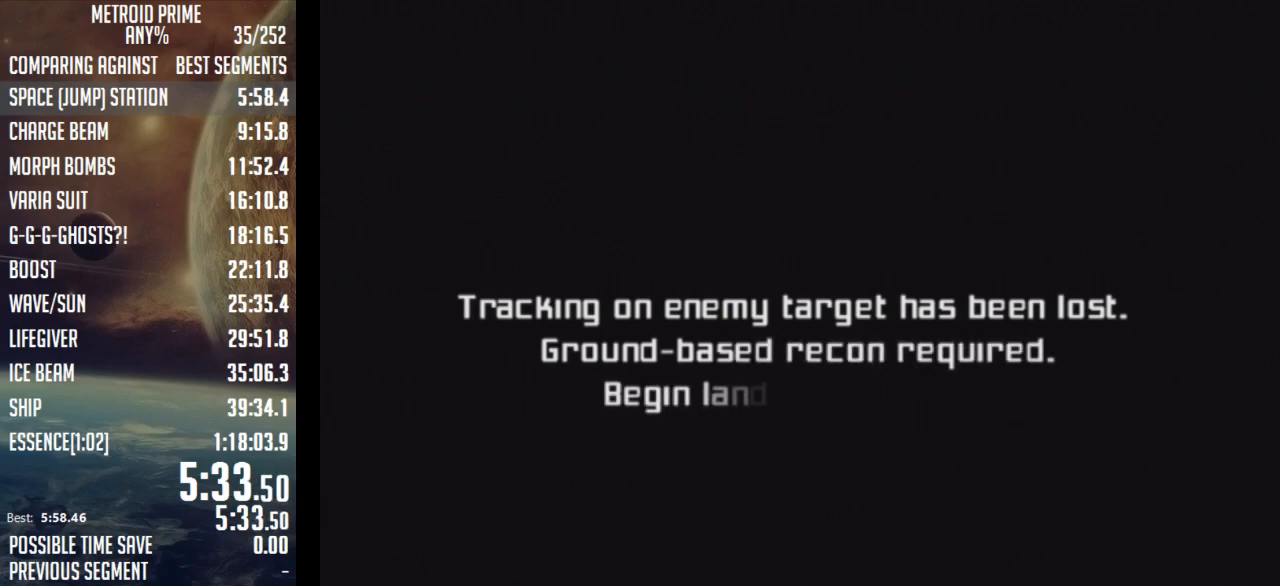
{"buttons": [], "left_stick": "center", "right_stick": "center", "events": [[67, "START", "down"], [133, "START", "up"], [200, "START", "down"], [250, "START", "up"], [383, "START", "down"], [450, "START", "up"]]}
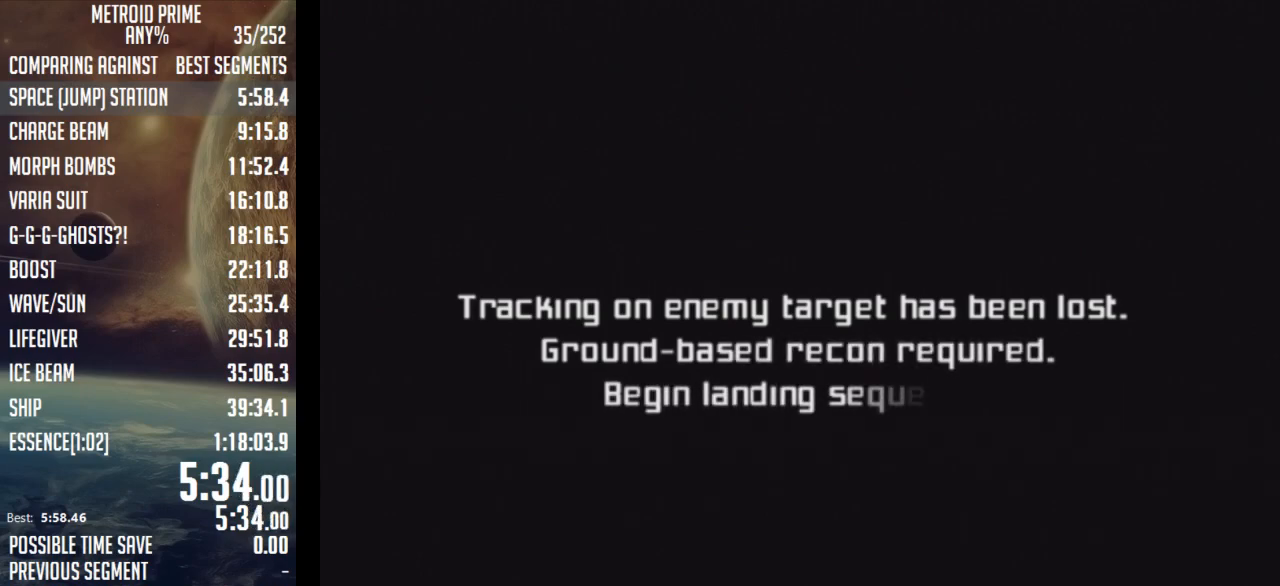
{"buttons": ["START"], "left_stick": "center", "right_stick": "center", "events": [[233, "START", "down"], [383, "START", "up"], [450, "START", "down"]]}
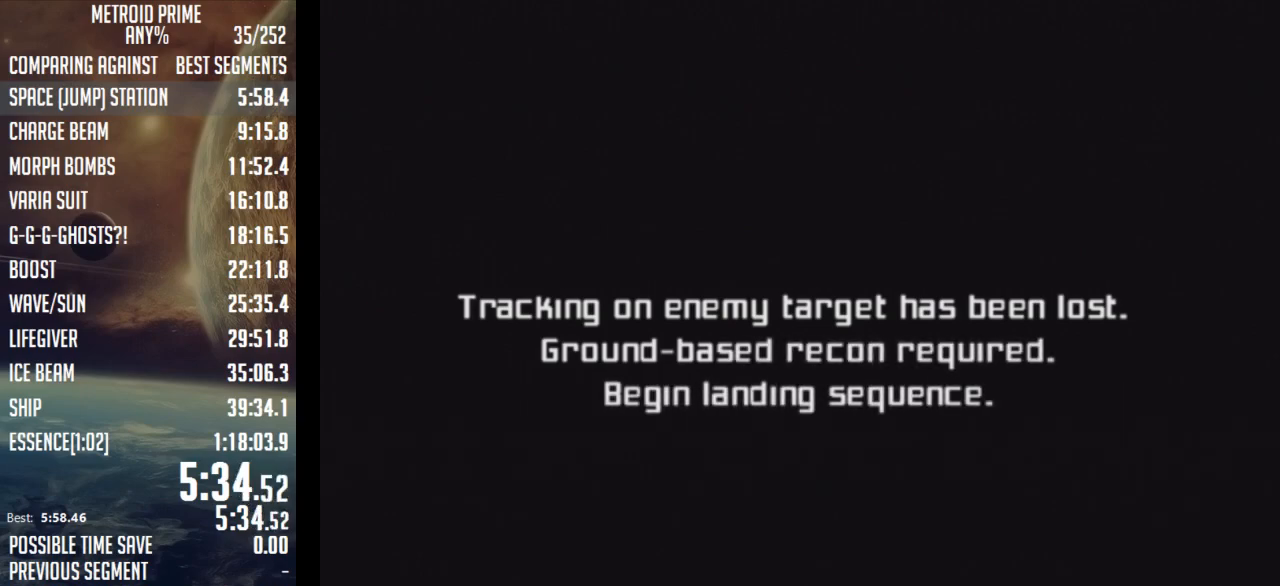
{"buttons": [], "left_stick": "center", "right_stick": "center", "events": [[33, "START", "up"], [100, "START", "down"], [200, "START", "up"], [250, "START", "down"], [317, "START", "up"], [383, "START", "down"], [483, "START", "up"]]}
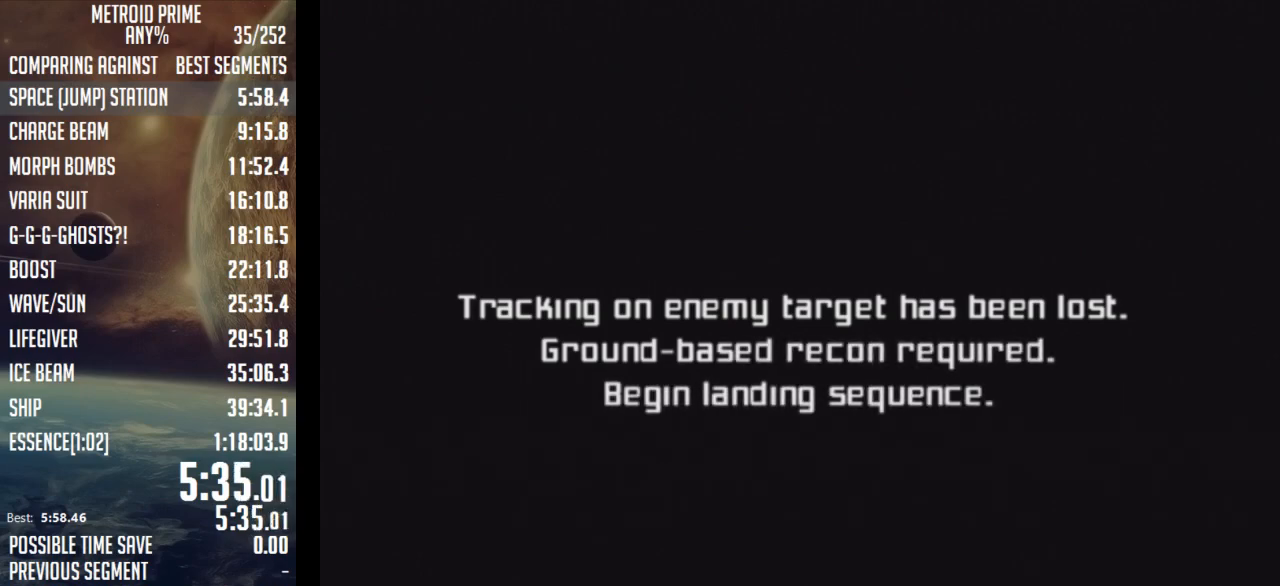
{"buttons": ["A"], "left_stick": "center", "right_stick": "center", "events": [[33, "START", "down"], [100, "START", "up"], [133, "START", "down"], [233, "START", "up"], [317, "START", "down"], [383, "START", "up"], [500, "A", "down"]]}
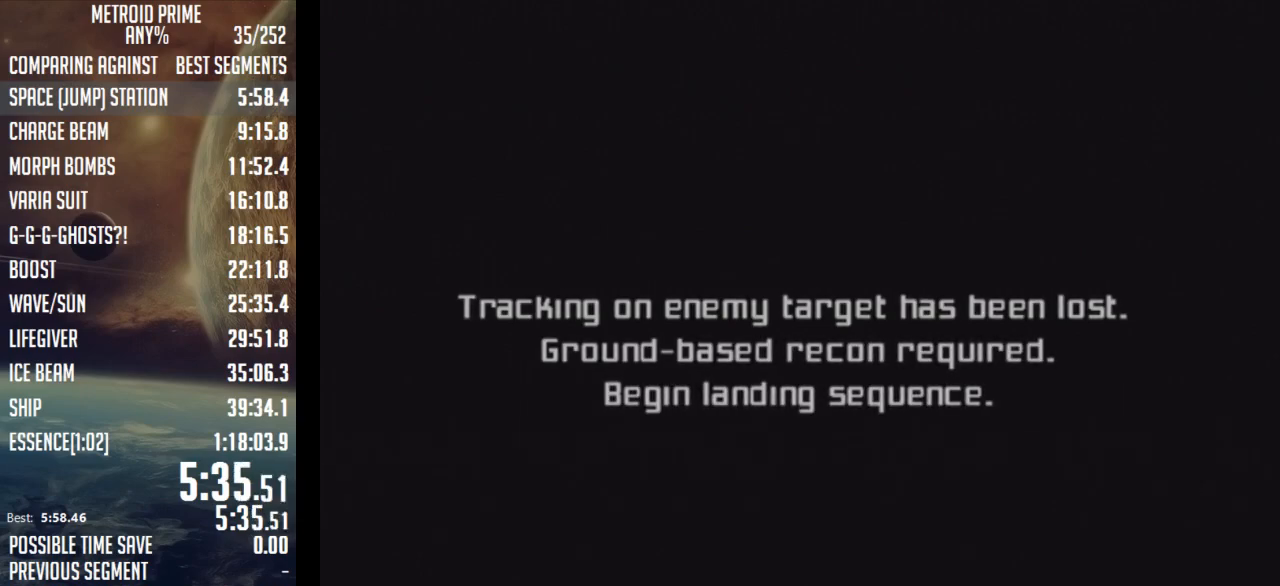
{"buttons": ["START"], "left_stick": "center", "right_stick": "center", "events": [[100, "A", "up"], [133, "START", "down"], [200, "A", "down"], [233, "START", "up"], [250, "A", "up"], [317, "START", "down"], [383, "START", "up"], [450, "START", "down"]]}
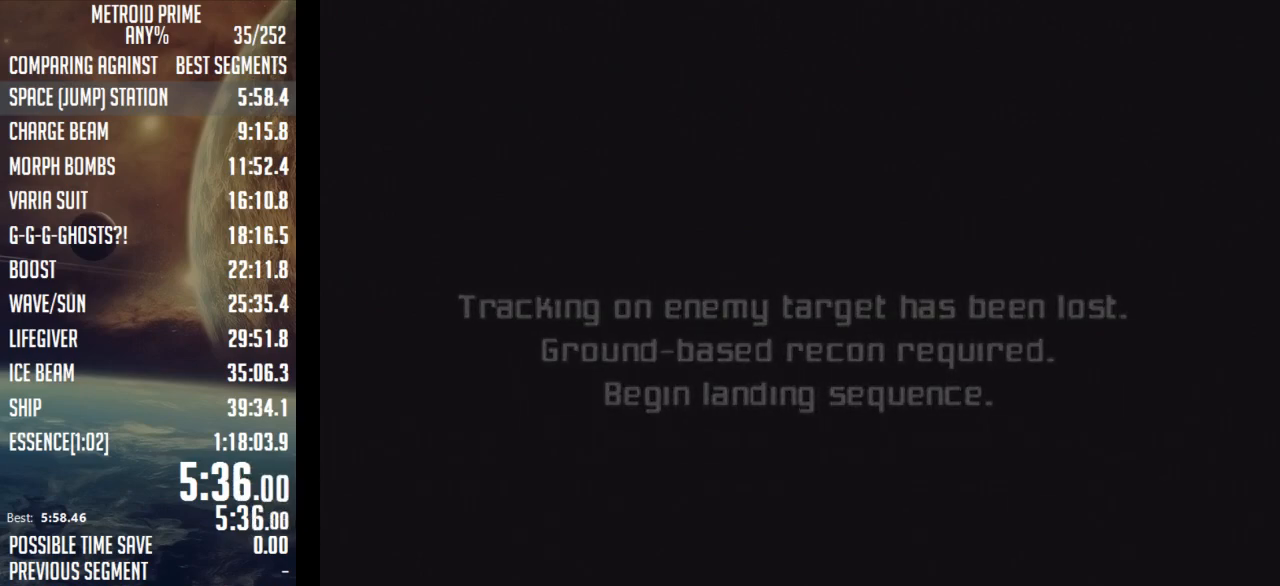
{"buttons": ["START"], "left_stick": "center", "right_stick": "center", "events": [[33, "START", "up"], [100, "START", "down"], [133, "START", "up"], [233, "START", "down"], [317, "START", "up"], [383, "START", "down"], [450, "START", "up"], [500, "START", "down"]]}
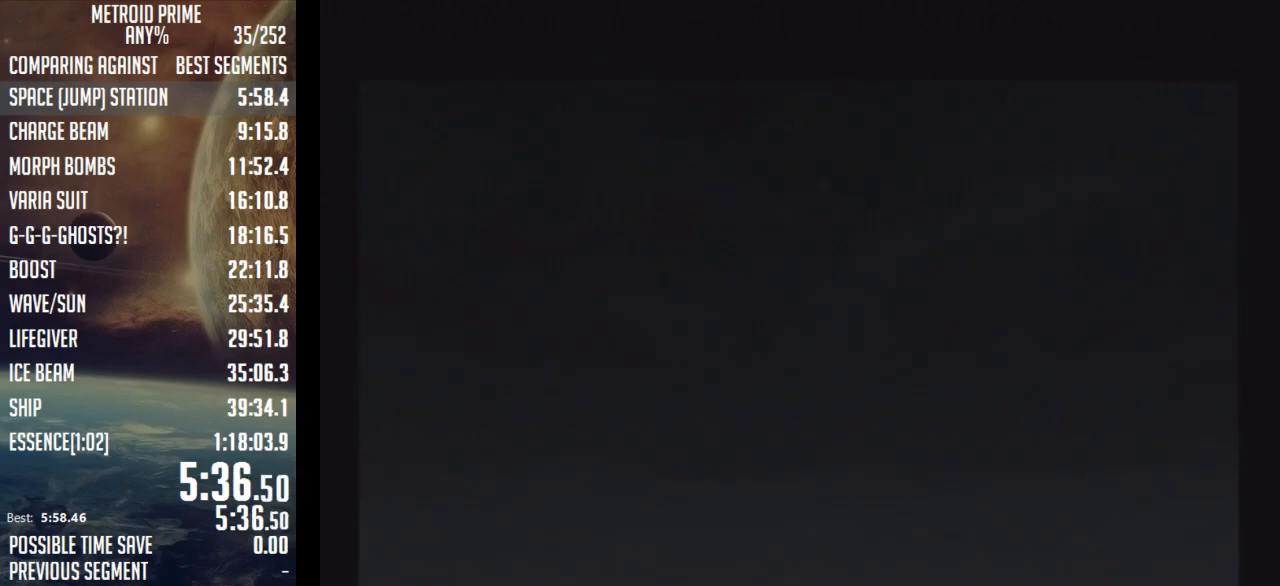
{"buttons": [], "left_stick": "center", "right_stick": "center", "events": [[67, "START", "up"], [133, "START", "down"], [200, "START", "up"], [283, "START", "down"], [317, "START", "up"], [417, "START", "down"], [450, "START", "up"]]}
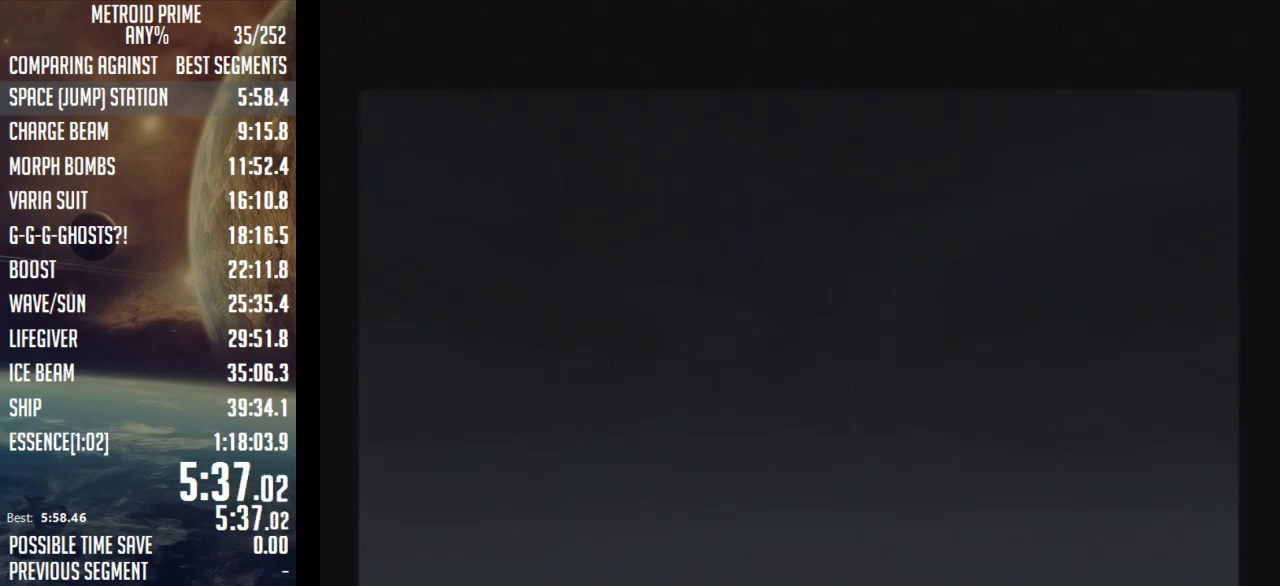
{"buttons": [], "left_stick": "center", "right_stick": "center", "events": []}
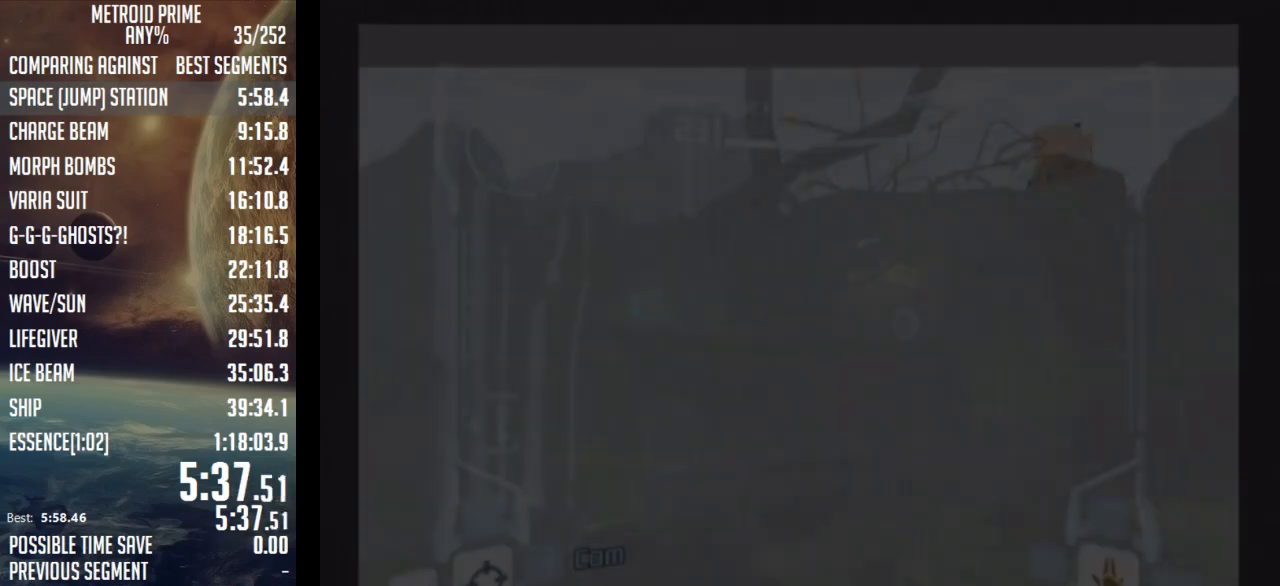
{"buttons": [], "left_stick": "center", "right_stick": "center", "events": []}
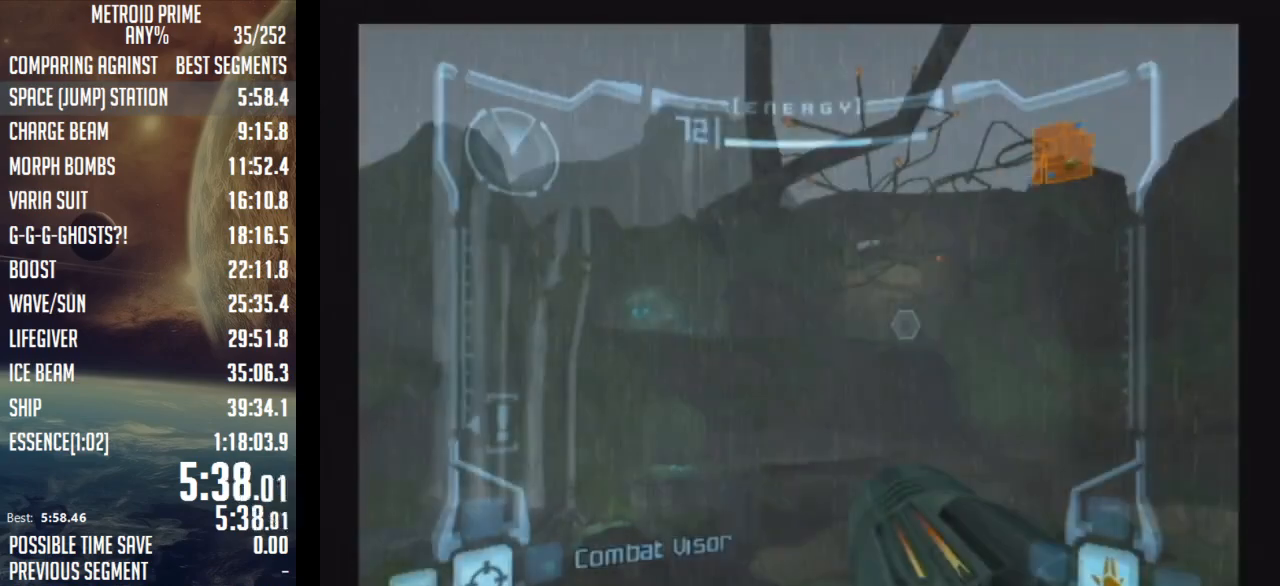
{"buttons": [], "left_stick": "down", "right_stick": "center", "events": [[450, "left_stick", "down"]]}
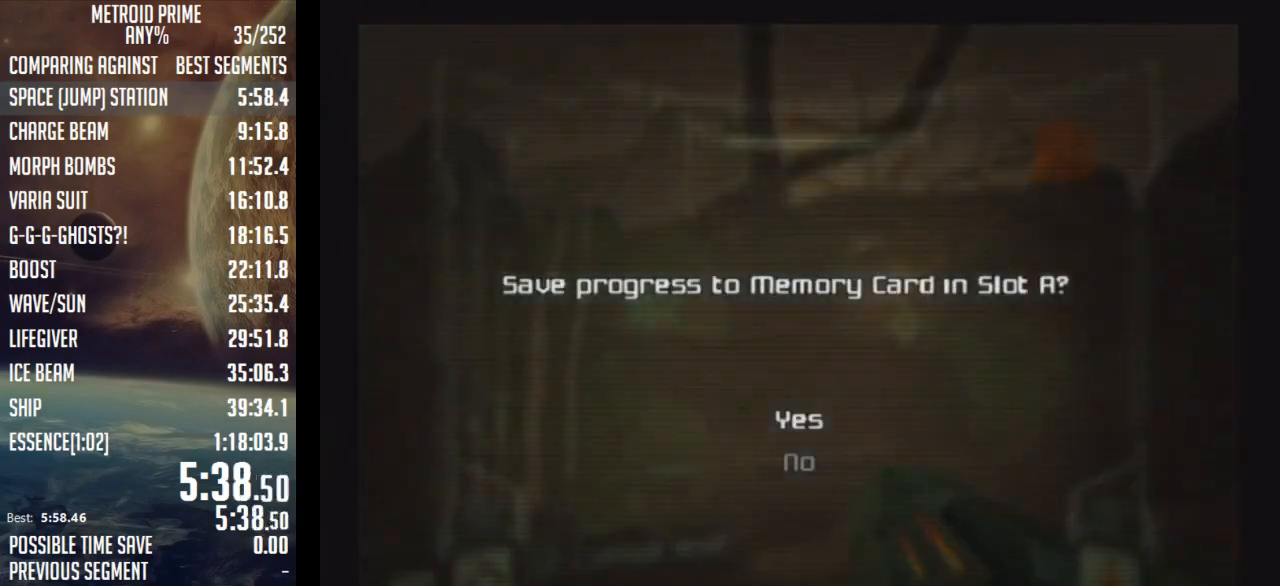
{"buttons": [], "left_stick": "center", "right_stick": "center", "events": [[67, "A", "down"], [100, "left_stick", "center"], [133, "A", "up"], [417, "A", "down"], [467, "A", "up"]]}
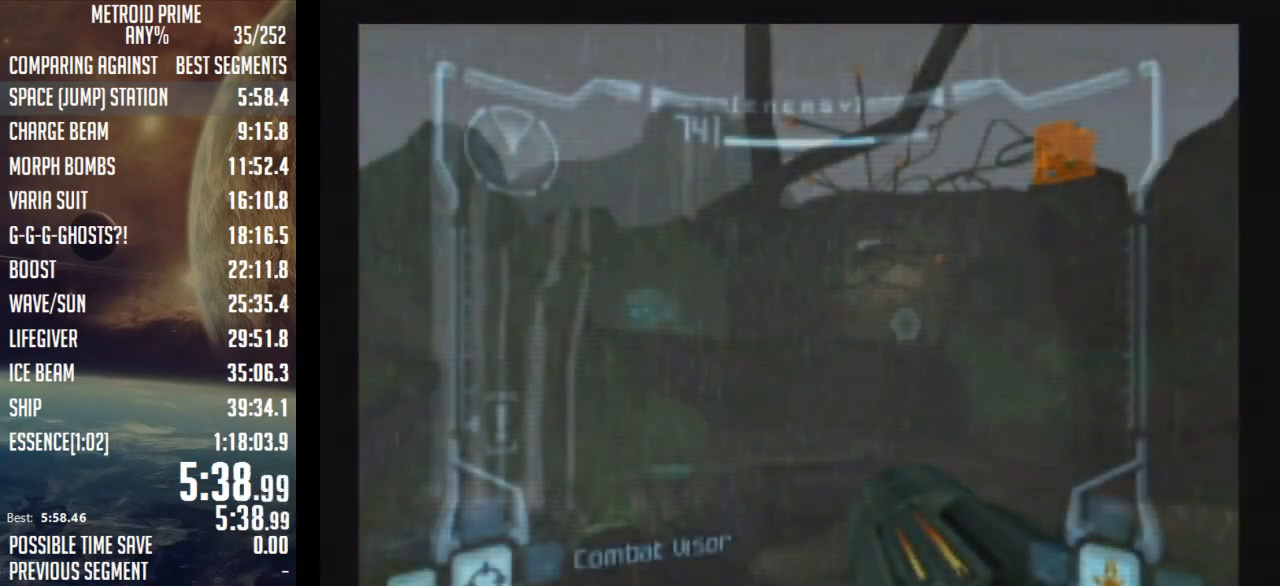
{"buttons": [], "left_stick": "center", "right_stick": "center", "events": [[67, "A", "down"], [133, "A", "up"], [200, "A", "down"], [283, "A", "up"], [383, "A", "down"], [450, "A", "up"]]}
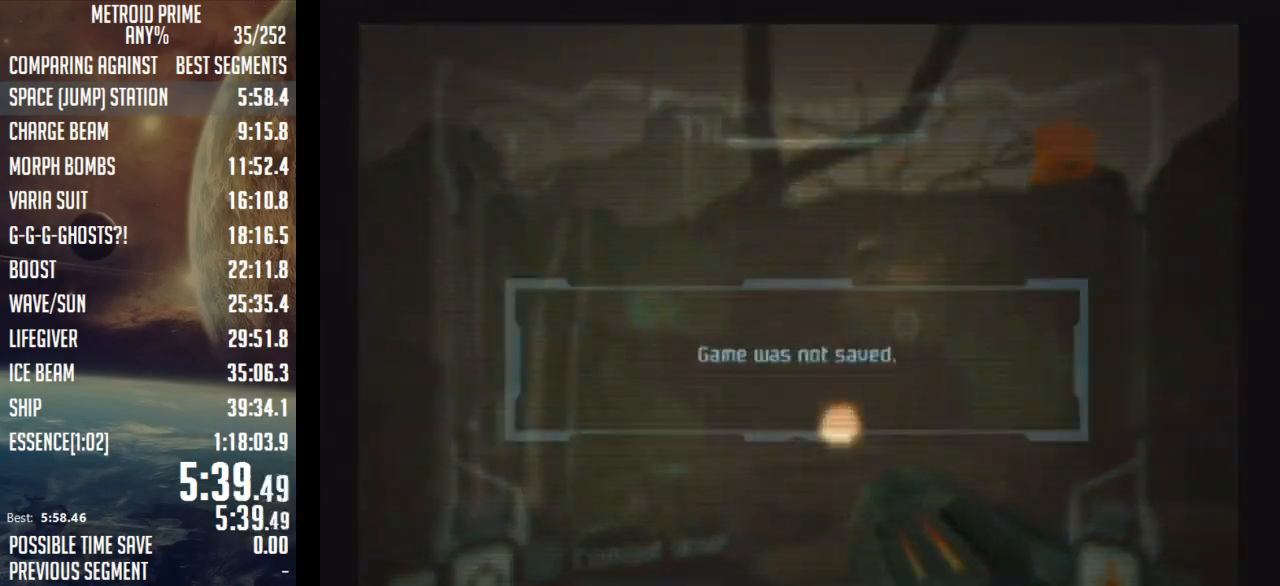
{"buttons": ["A"], "left_stick": "center", "right_stick": "center", "events": [[33, "A", "down"], [100, "A", "up"], [167, "A", "down"], [250, "A", "up"], [317, "A", "down"], [383, "A", "up"], [467, "A", "down"]]}
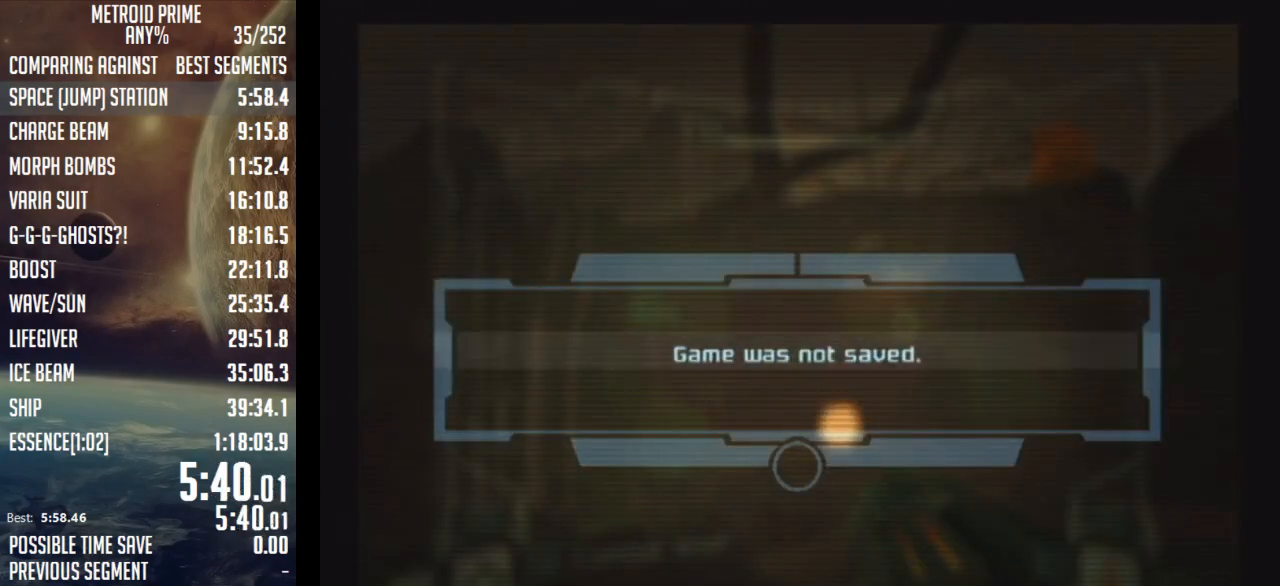
{"buttons": [], "left_stick": "center", "right_stick": "center", "events": [[33, "A", "up"], [133, "A", "down"], [200, "A", "up"], [283, "A", "down"], [350, "A", "up"], [450, "A", "down"], [483, "A", "up"]]}
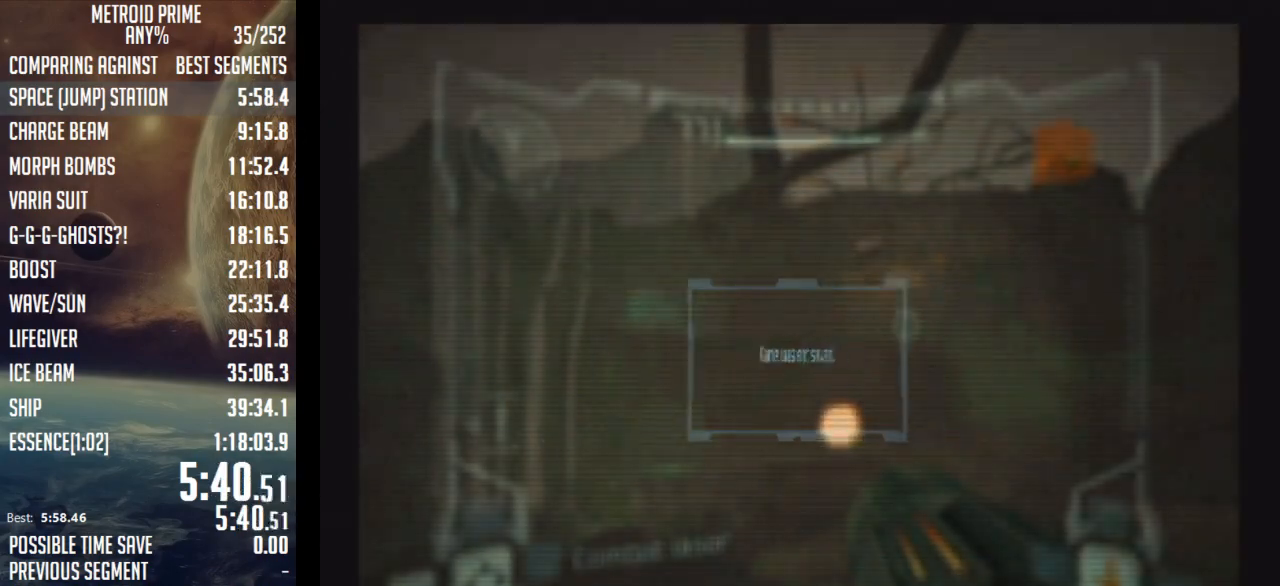
{"buttons": [], "left_stick": "down", "right_stick": "center", "events": [[317, "left_stick", "down"]]}
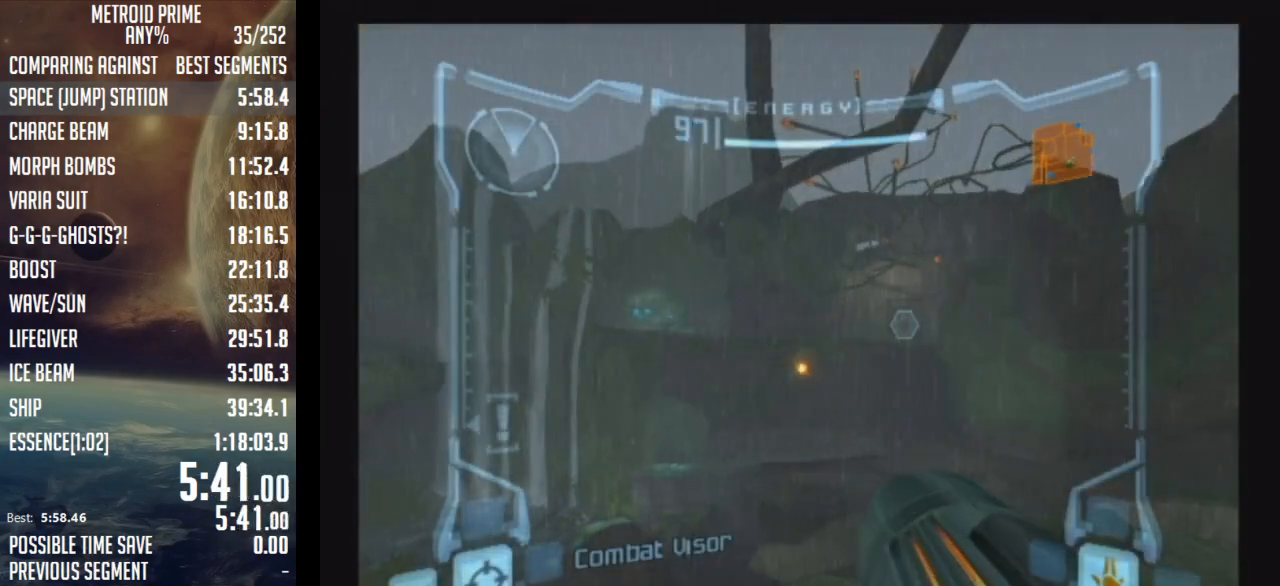
{"buttons": ["R1"], "left_stick": "down", "right_stick": "center", "events": [[67, "DPAD_LEFT", "down"], [167, "DPAD_LEFT", "up"], [283, "left_stick", "down-right"], [383, "R1", "down"], [383, "left_stick", "down"]]}
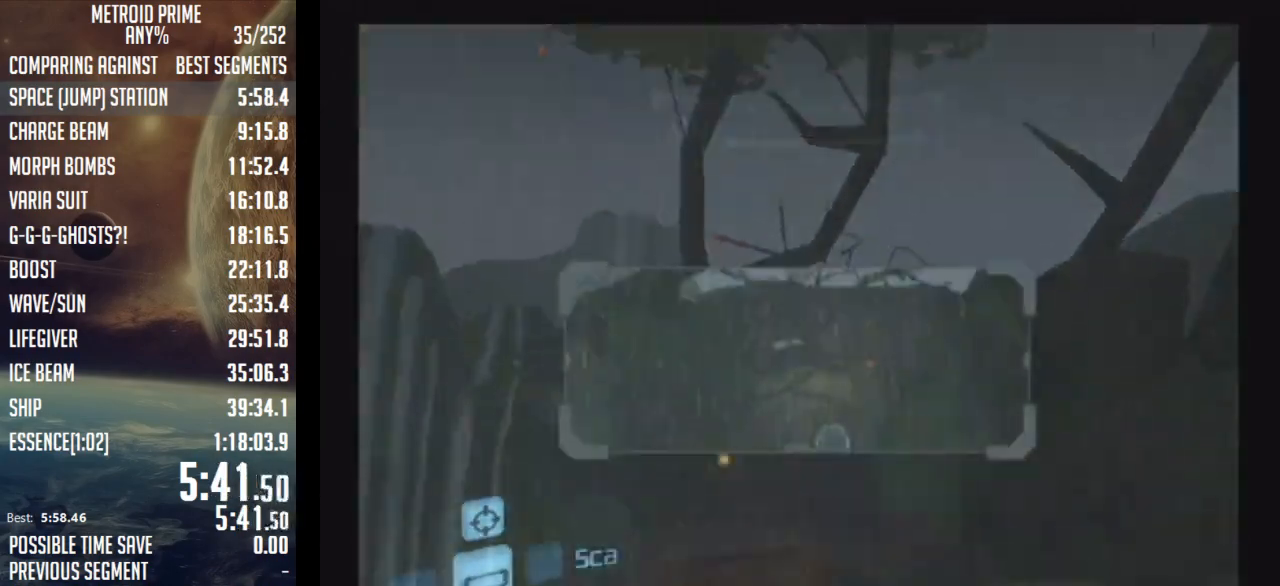
{"buttons": ["L1"], "left_stick": "right", "right_stick": "center", "events": [[33, "L1", "down"], [33, "R1", "up"], [100, "left_stick", "center"], [233, "left_stick", "right"], [417, "B", "down"], [467, "B", "up"]]}
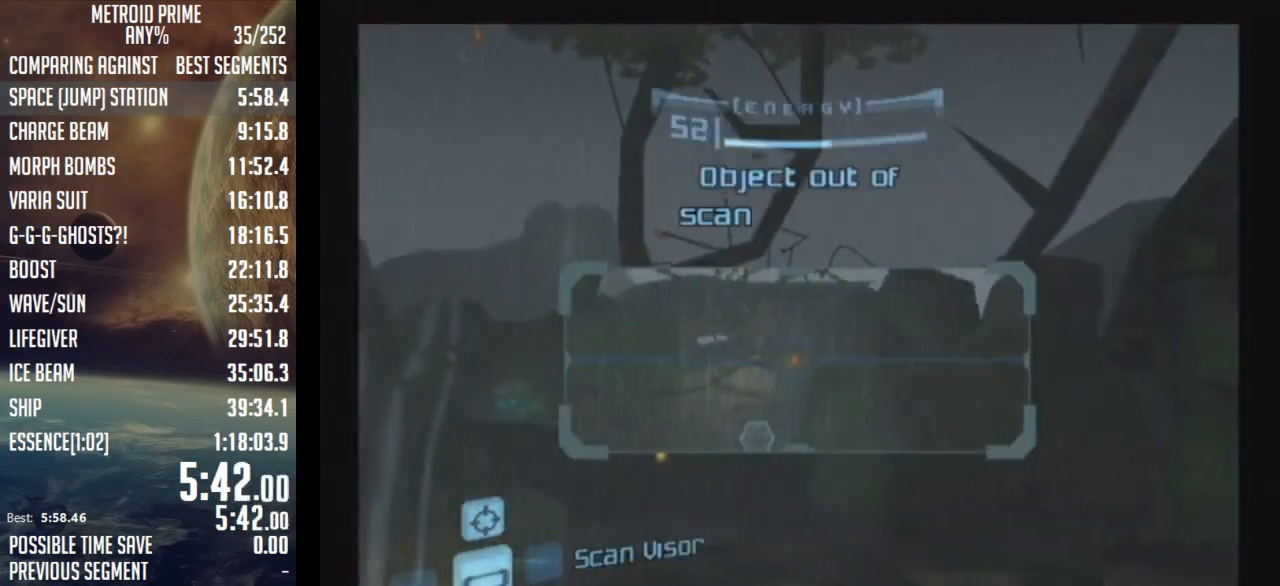
{"buttons": ["L1"], "left_stick": "center", "right_stick": "center", "events": [[33, "B", "down"], [67, "R1", "down"], [133, "B", "up"], [167, "left_stick", "center"], [233, "R1", "up"]]}